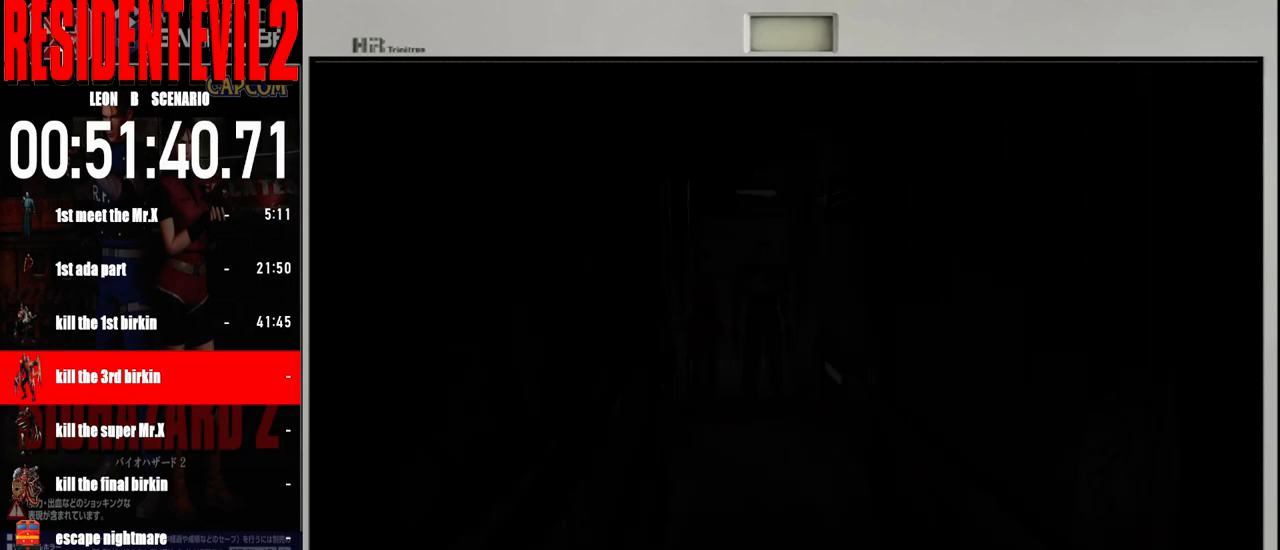
Gameplay with a controller (Nintendo layout); each line is a JSON object with the inputs held at the frame after it. "events" lists button and stick changes between this image and that frame as [ms after this image, input, new state], when the widget could be followed in between. Not read: L2 L3 R2 R3 SELECT Z.
{"buttons": ["B"], "left_stick": "up", "right_stick": "center", "events": [[417, "left_stick", "up"], [433, "B", "down"]]}
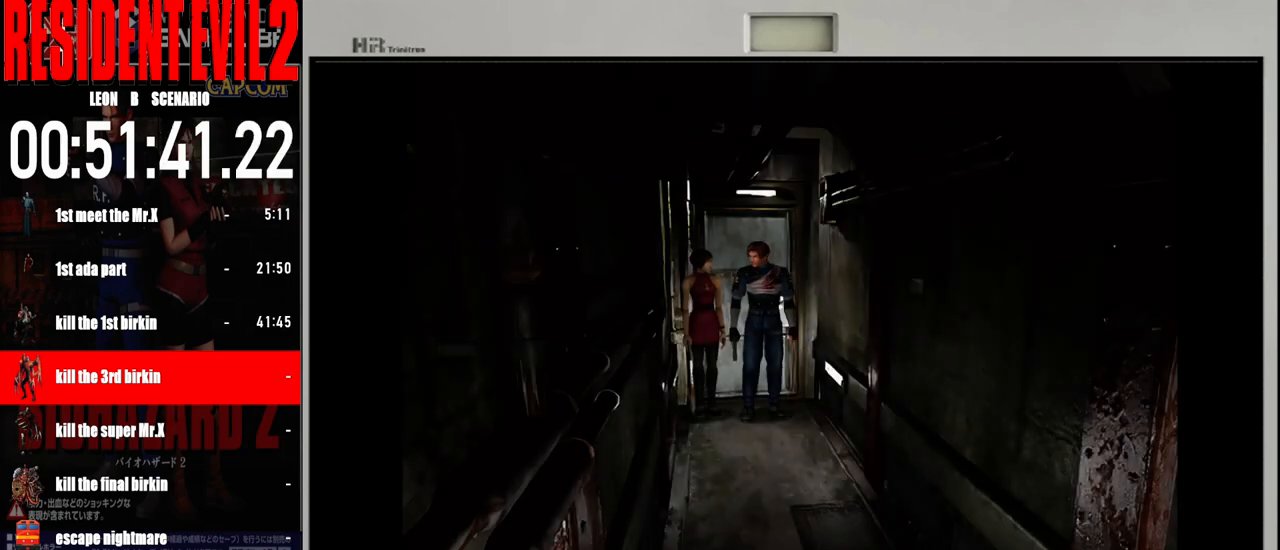
{"buttons": ["B"], "left_stick": "up", "right_stick": "center", "events": []}
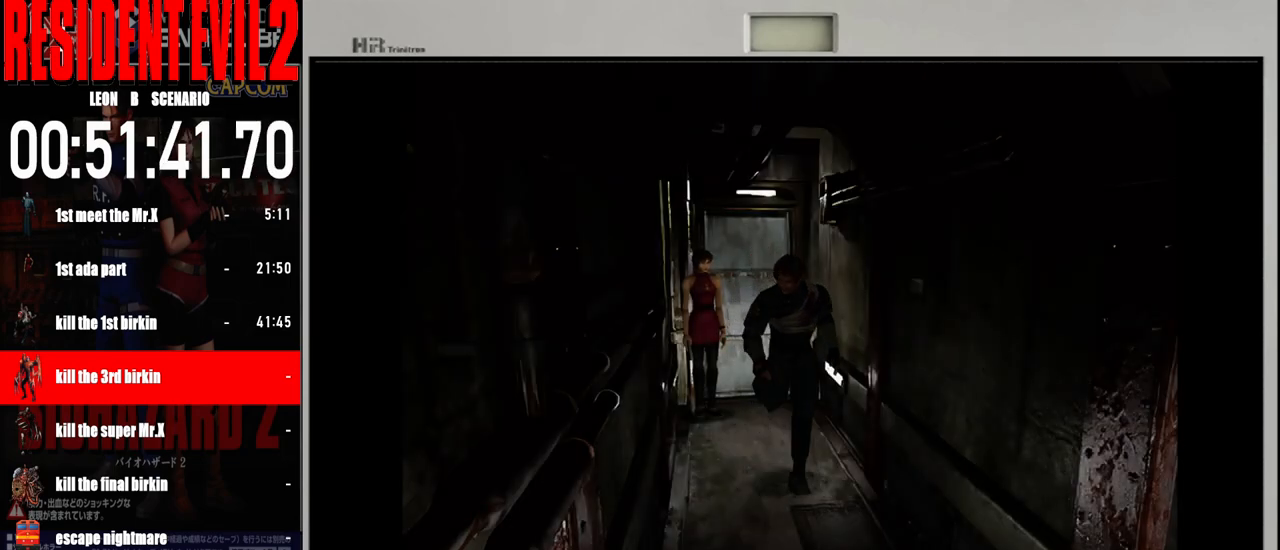
{"buttons": ["B"], "left_stick": "up", "right_stick": "center", "events": []}
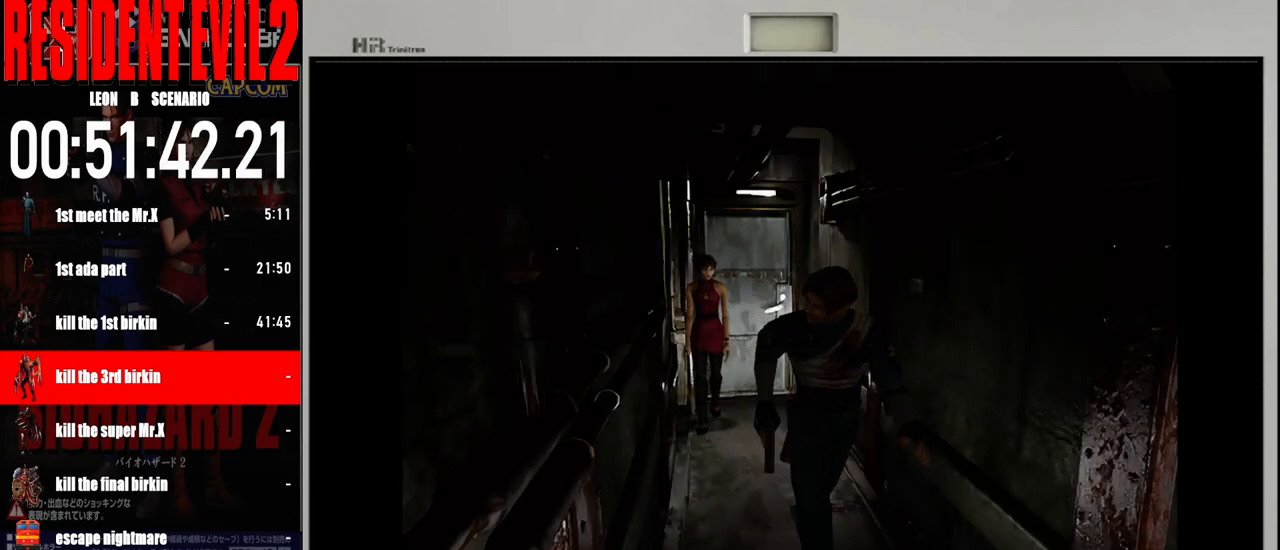
{"buttons": ["B"], "left_stick": "up", "right_stick": "center", "events": []}
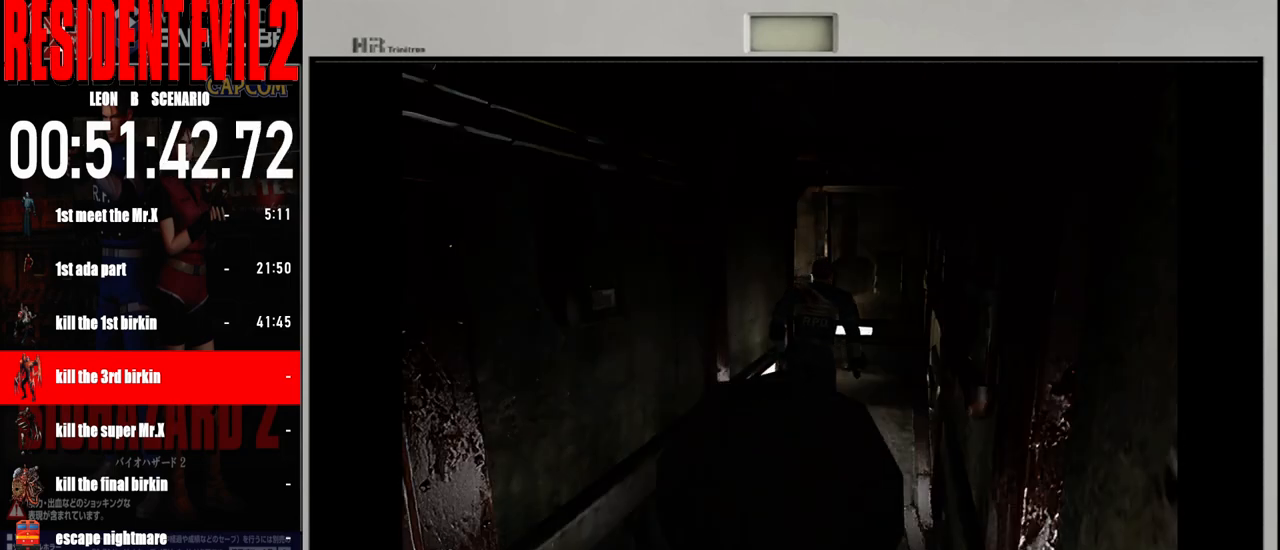
{"buttons": ["B"], "left_stick": "up", "right_stick": "center", "events": []}
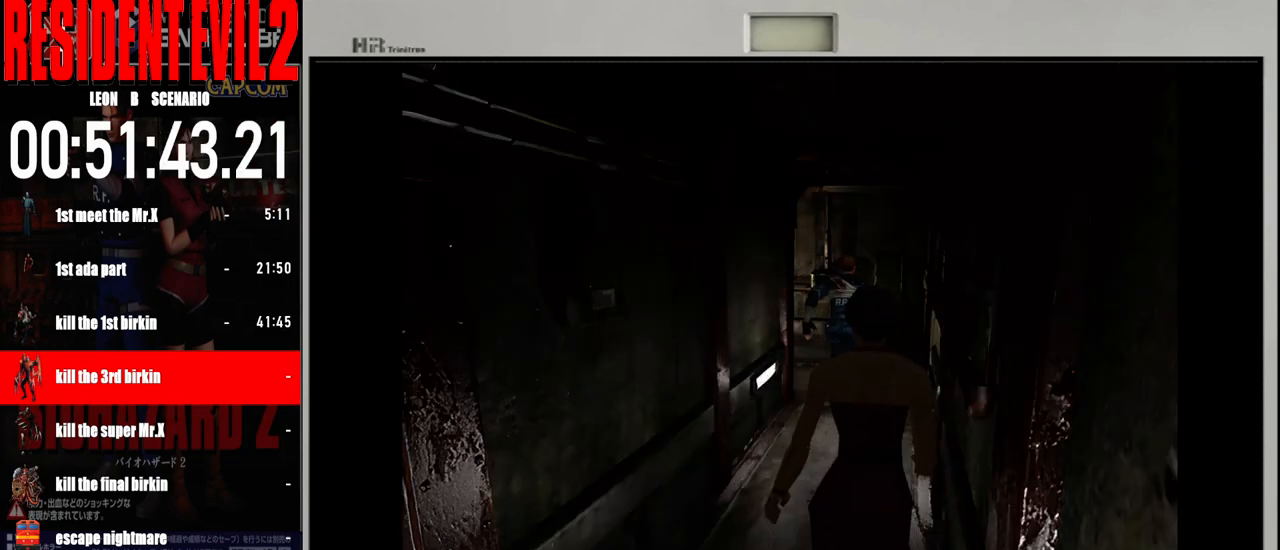
{"buttons": ["B"], "left_stick": "up-left", "right_stick": "center", "events": [[117, "left_stick", "up-left"]]}
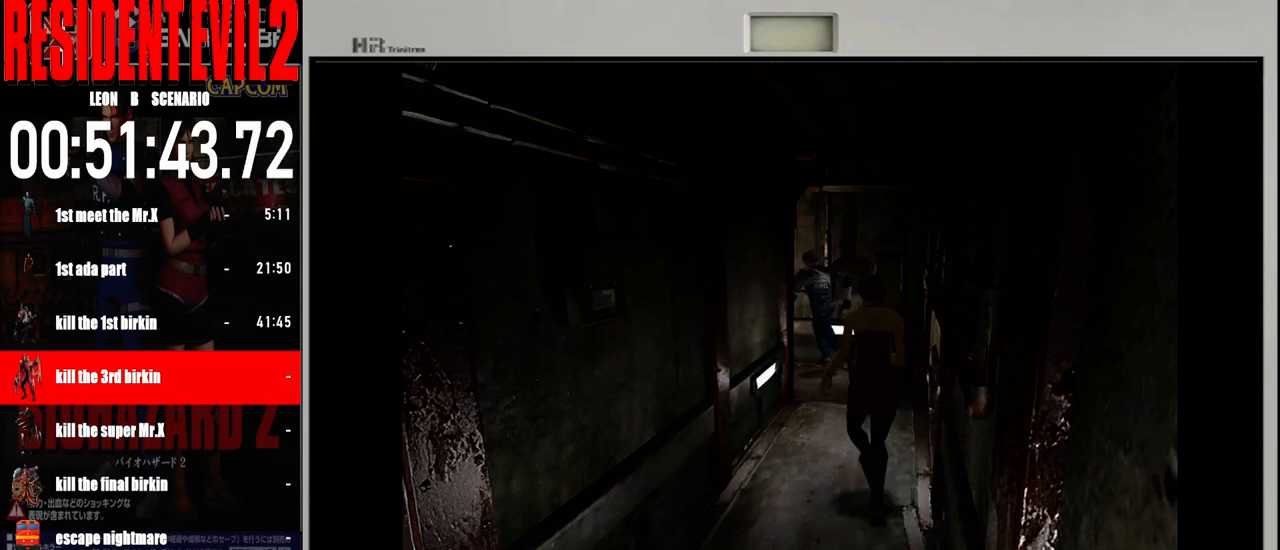
{"buttons": ["B"], "left_stick": "up", "right_stick": "center", "events": [[233, "left_stick", "up"]]}
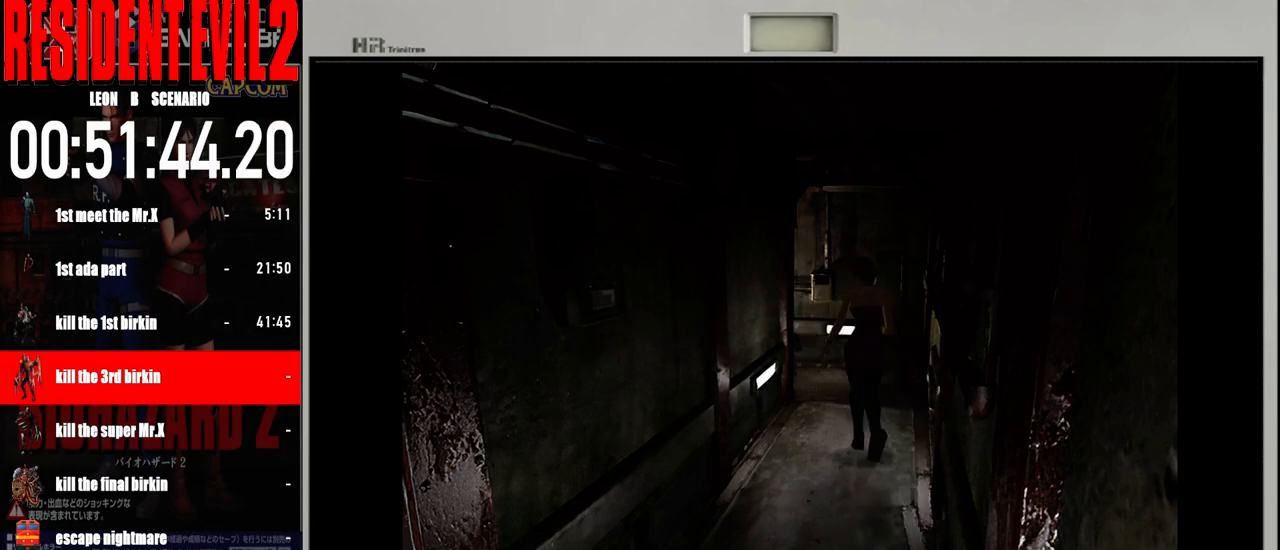
{"buttons": ["B"], "left_stick": "up", "right_stick": "center", "events": [[267, "left_stick", "up-left"], [400, "left_stick", "up"]]}
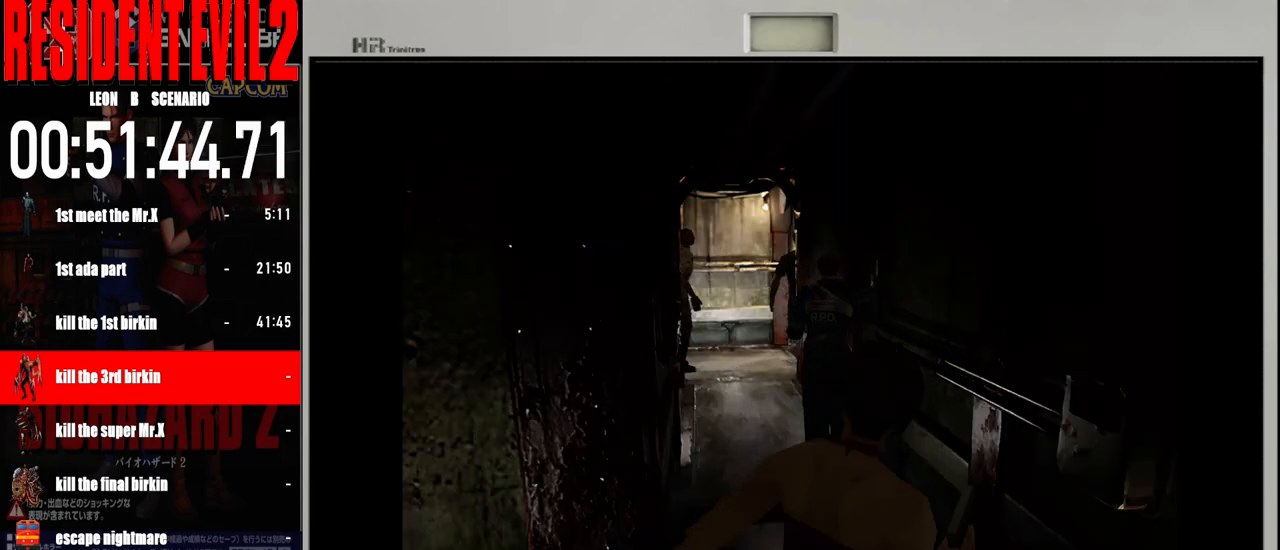
{"buttons": ["B"], "left_stick": "up", "right_stick": "center", "events": [[17, "left_stick", "up-left"], [183, "left_stick", "up"]]}
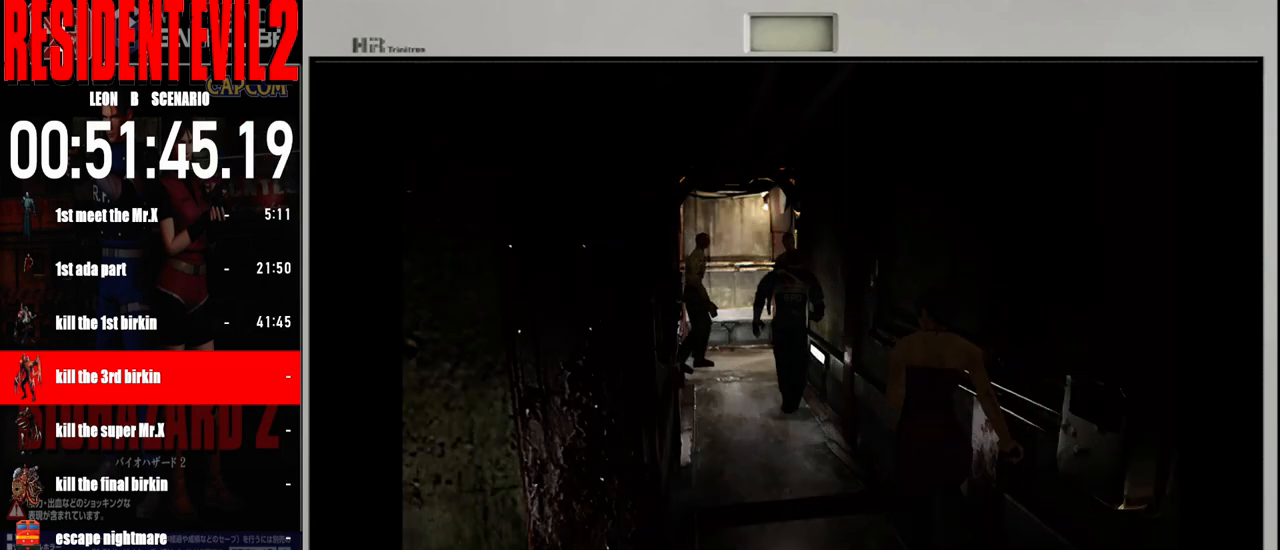
{"buttons": ["B"], "left_stick": "up", "right_stick": "center", "events": []}
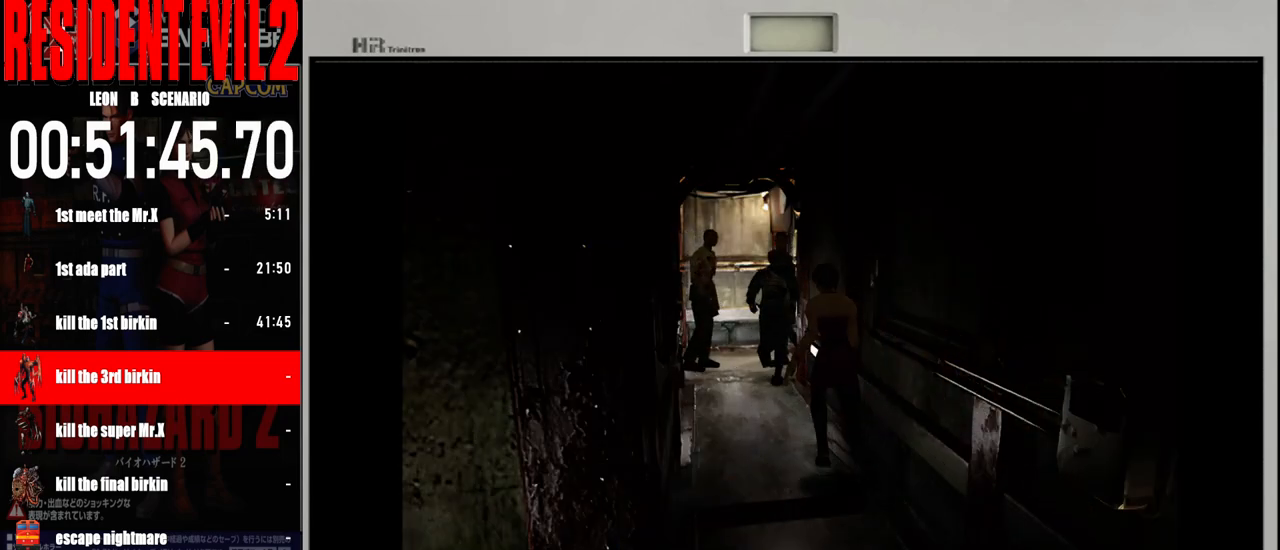
{"buttons": ["B"], "left_stick": "up-right", "right_stick": "center", "events": [[317, "left_stick", "up-right"]]}
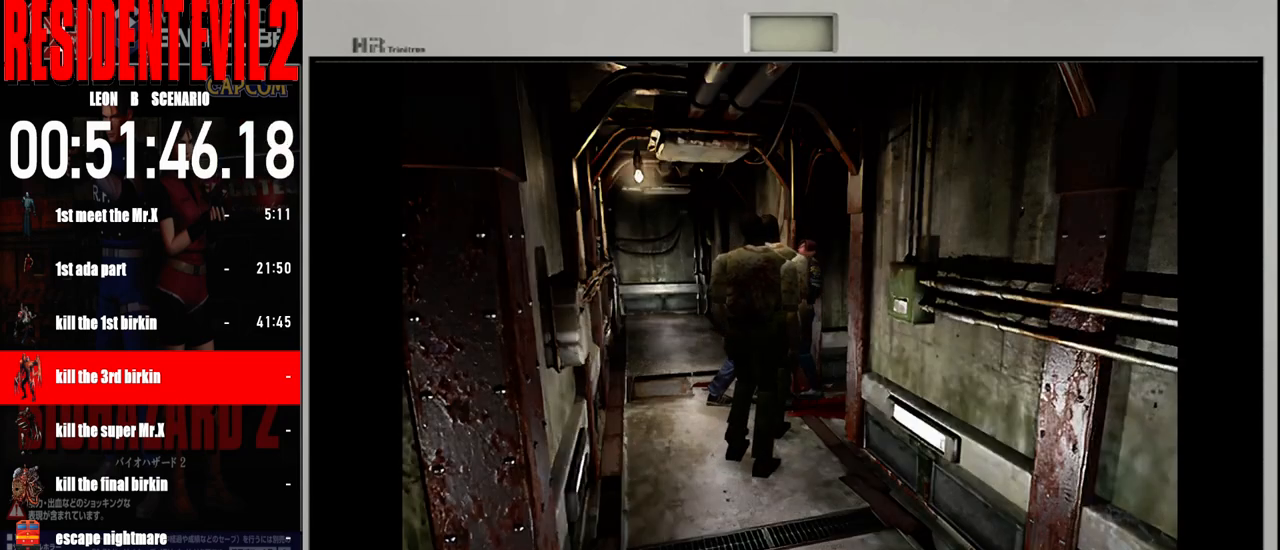
{"buttons": ["A", "B"], "left_stick": "right", "right_stick": "center", "events": [[50, "B", "up"], [100, "A", "down"], [133, "B", "down"], [183, "left_stick", "left"], [217, "A", "up"], [217, "B", "up"], [233, "left_stick", "right"], [283, "B", "down"], [300, "A", "down"], [300, "left_stick", "left"], [333, "A", "up"], [367, "B", "up"], [367, "left_stick", "right"], [417, "left_stick", "left"], [433, "A", "down"], [433, "B", "down"], [467, "left_stick", "right"]]}
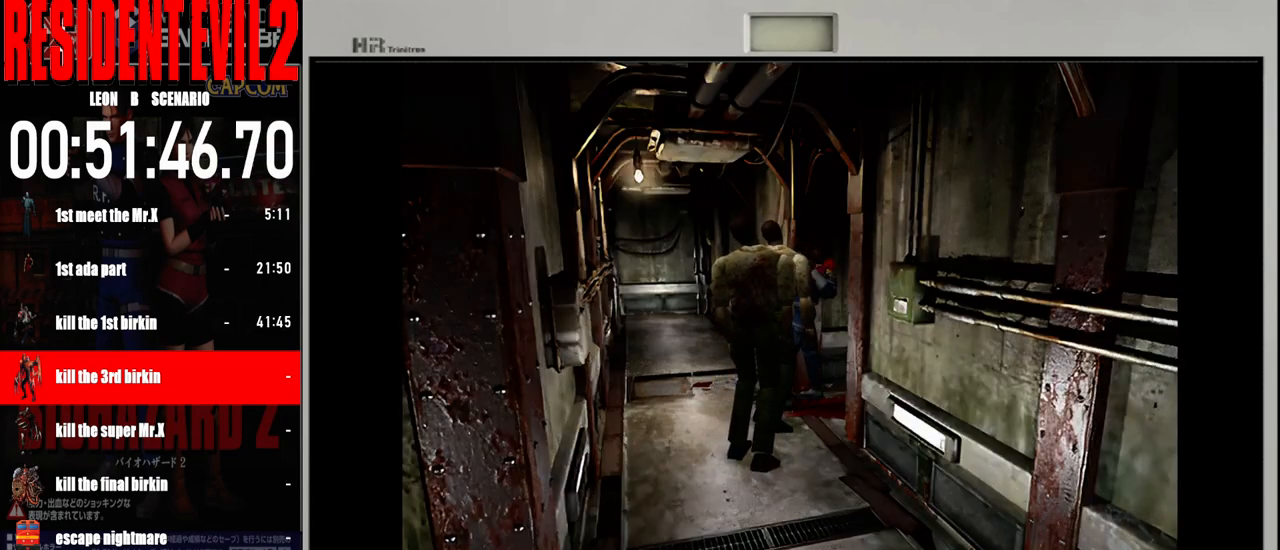
{"buttons": ["A", "B"], "left_stick": "right", "right_stick": "center"}
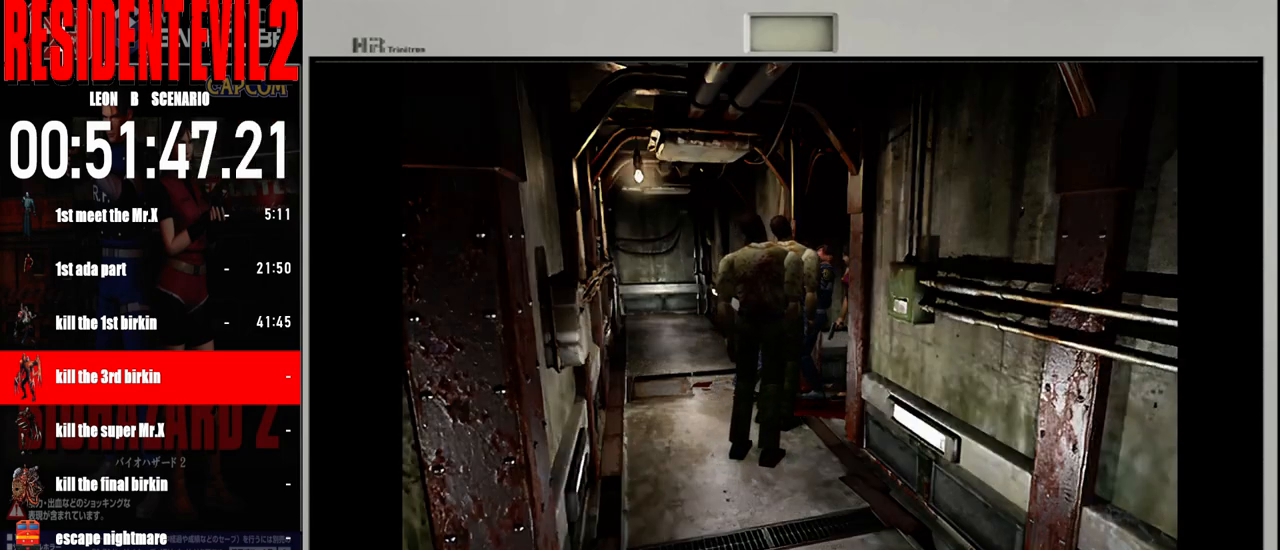
{"buttons": ["A", "B"], "left_stick": "center", "right_stick": "center", "events": [[17, "A", "up"], [17, "B", "up"], [50, "left_stick", "left"], [100, "A", "down"], [100, "B", "down"], [117, "left_stick", "right"], [183, "A", "up"], [183, "B", "up"], [183, "left_stick", "left"], [250, "left_stick", "right"], [300, "A", "down"], [300, "B", "down"], [333, "left_stick", "left"], [383, "A", "up"], [383, "B", "up"], [383, "left_stick", "right"], [467, "B", "down"], [483, "A", "down"], [500, "left_stick", "center"]]}
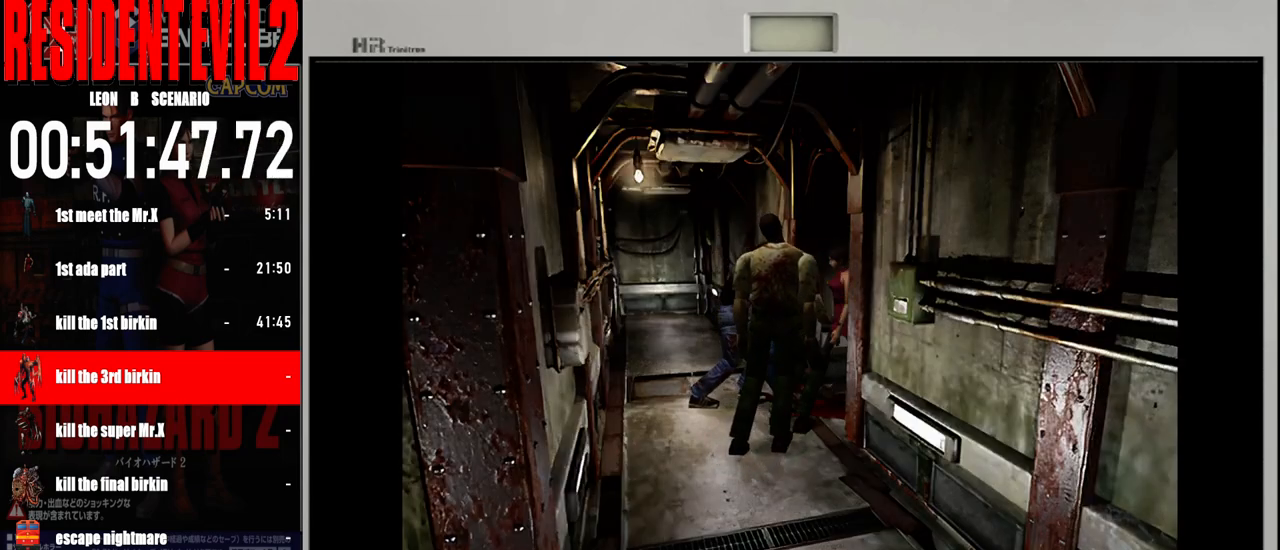
{"buttons": [], "left_stick": "left", "right_stick": "center", "events": [[17, "left_stick", "right"], [50, "A", "up"], [50, "B", "up"], [83, "left_stick", "up-left"], [133, "A", "down"], [133, "B", "down"], [250, "A", "up"], [267, "B", "up"], [300, "left_stick", "center"], [483, "left_stick", "left"]]}
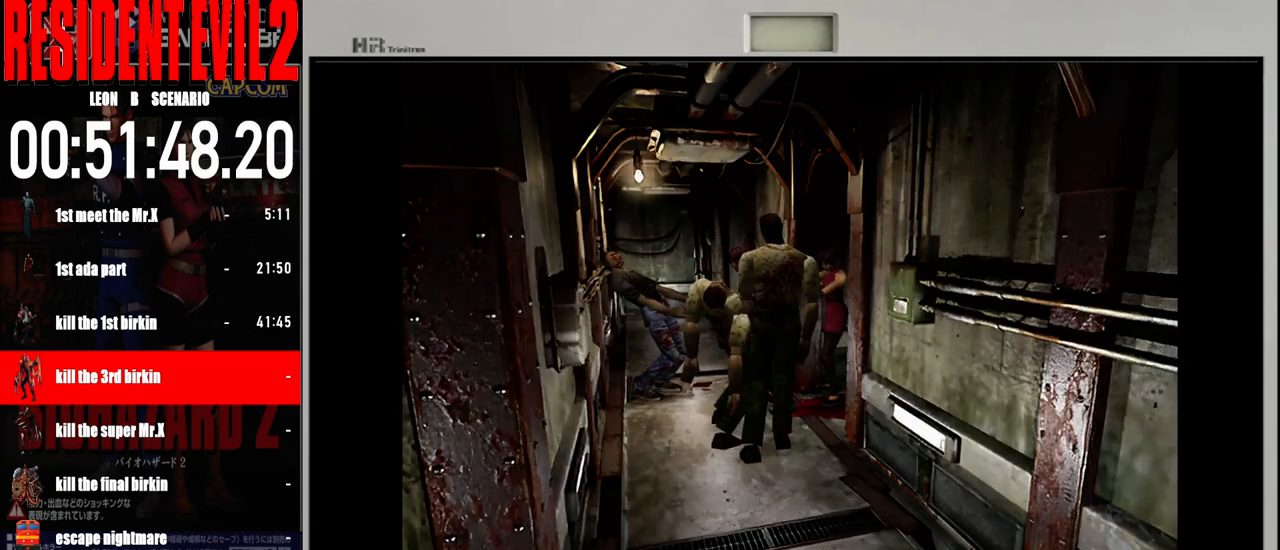
{"buttons": ["B"], "left_stick": "up-left", "right_stick": "center", "events": [[50, "B", "down"], [83, "left_stick", "up"], [183, "left_stick", "up-right"], [367, "left_stick", "up"], [500, "left_stick", "up-left"]]}
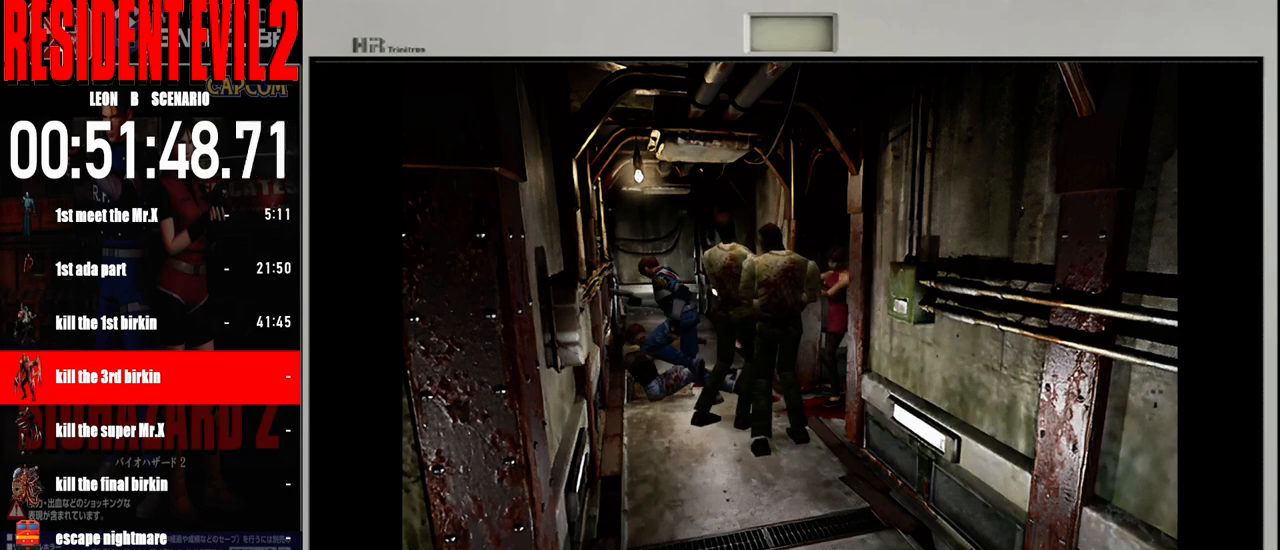
{"buttons": ["B"], "left_stick": "up-left", "right_stick": "center", "events": []}
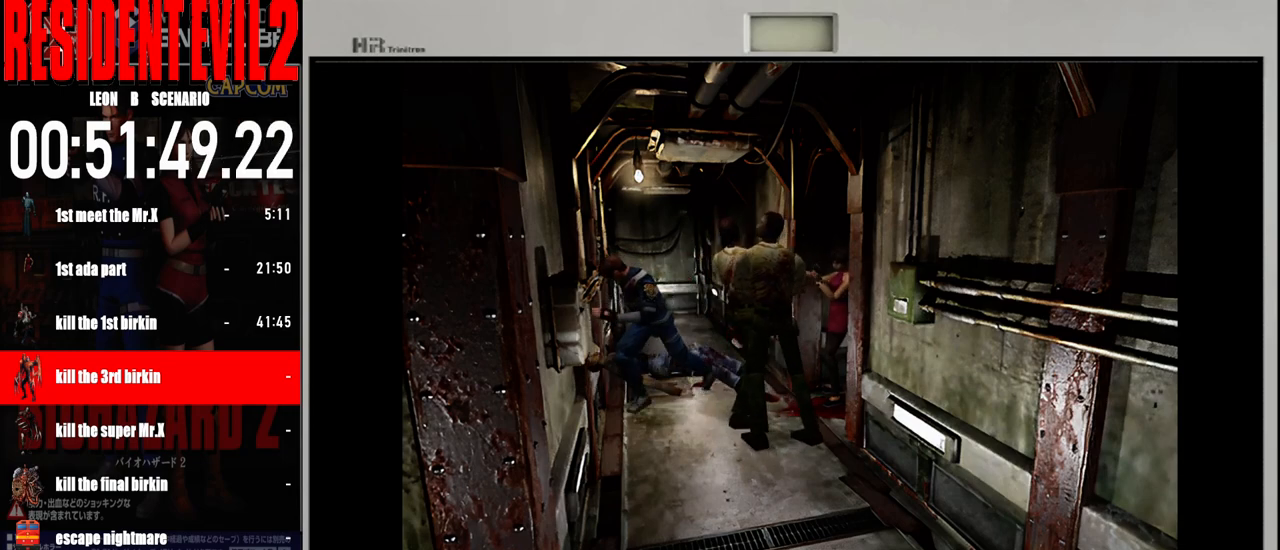
{"buttons": ["B"], "left_stick": "up", "right_stick": "center", "events": [[167, "left_stick", "up"]]}
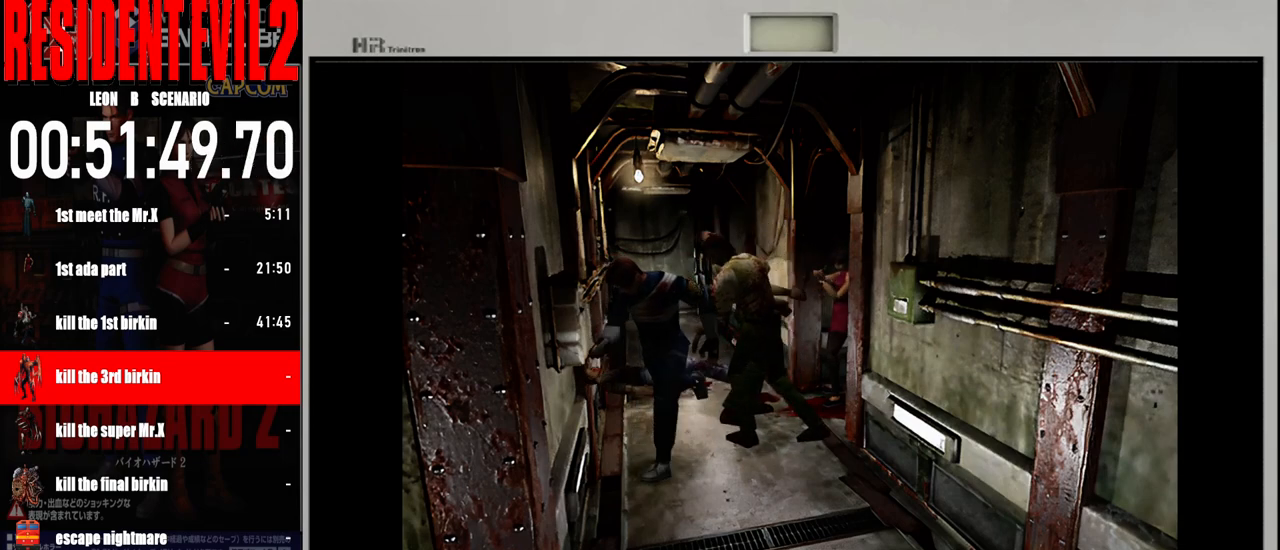
{"buttons": ["B"], "left_stick": "up-left", "right_stick": "center", "events": [[267, "left_stick", "up-left"]]}
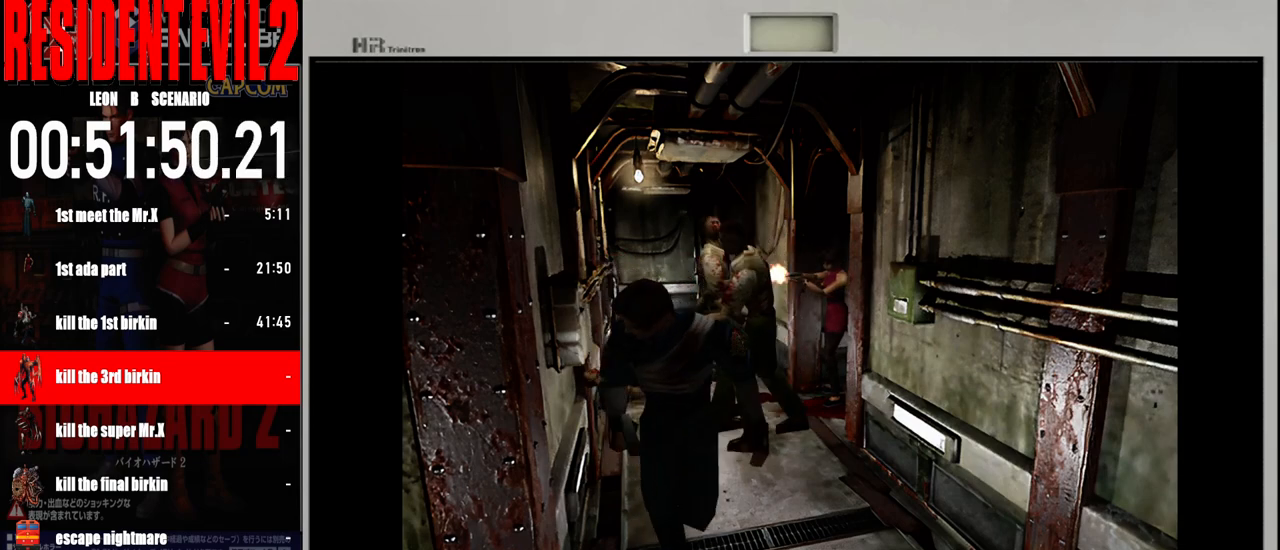
{"buttons": ["B"], "left_stick": "up", "right_stick": "center", "events": [[17, "left_stick", "up"]]}